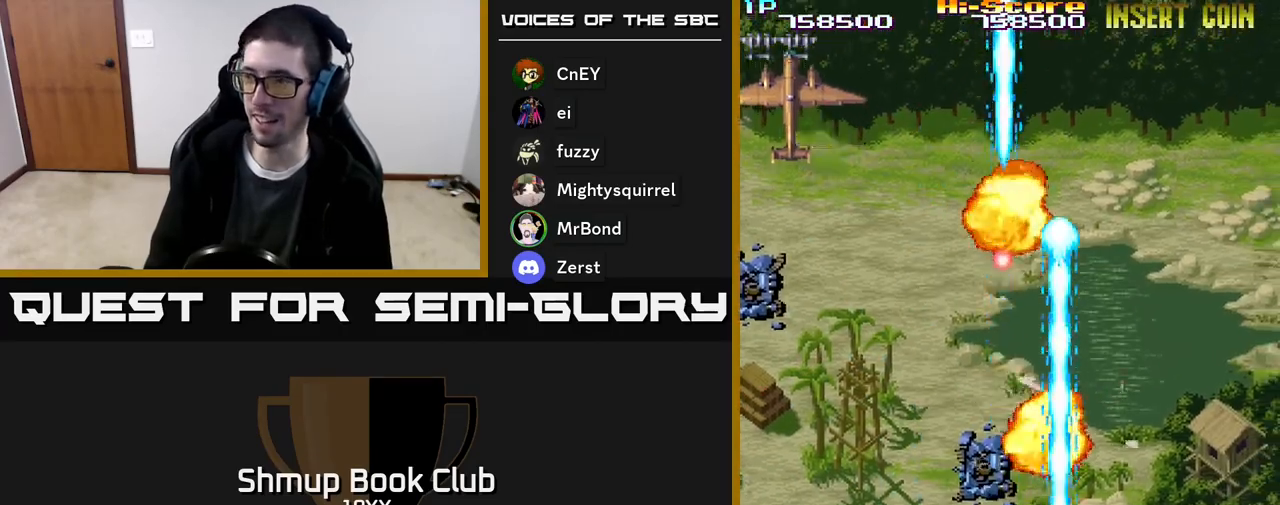
Gameplay with a controller (Xbox layout); each line is a JSON object with the inputs held at the frame after it. "events" lists button and stick changes between this image and that frame as [ms after this image, input, new state], when the widget could be followed in between. Not read: left_stick right_stick.
{"buttons": ["R2", "DPAD_LEFT"], "events": [[17, "DPAD_LEFT", "down"], [83, "DPAD_DOWN", "up"]]}
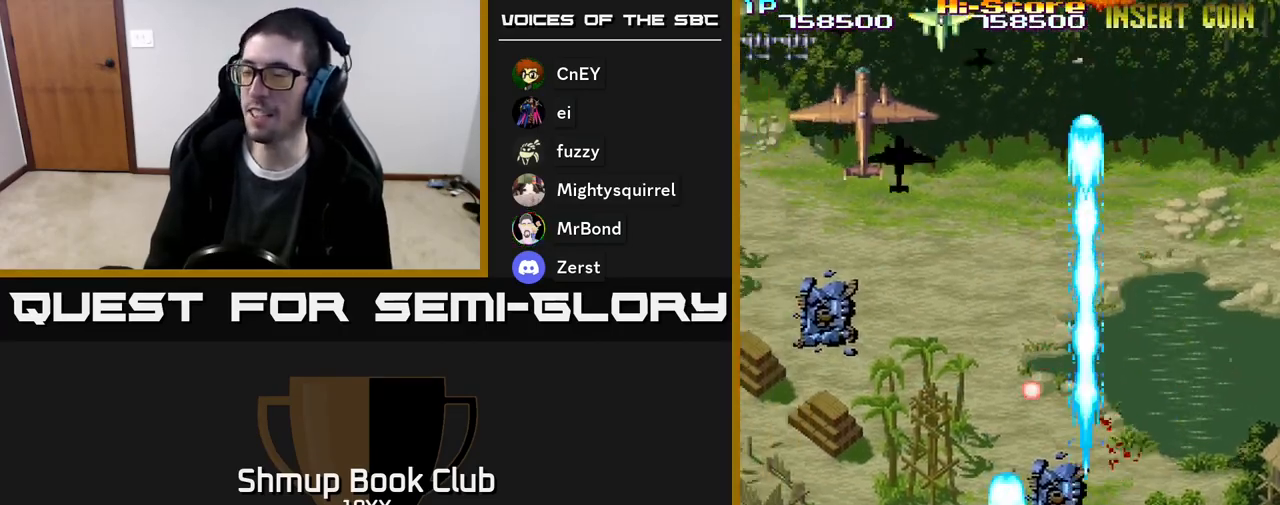
{"buttons": ["A", "R2", "DPAD_UP"], "events": [[33, "A", "down"], [100, "DPAD_UP", "down"], [267, "DPAD_LEFT", "up"]]}
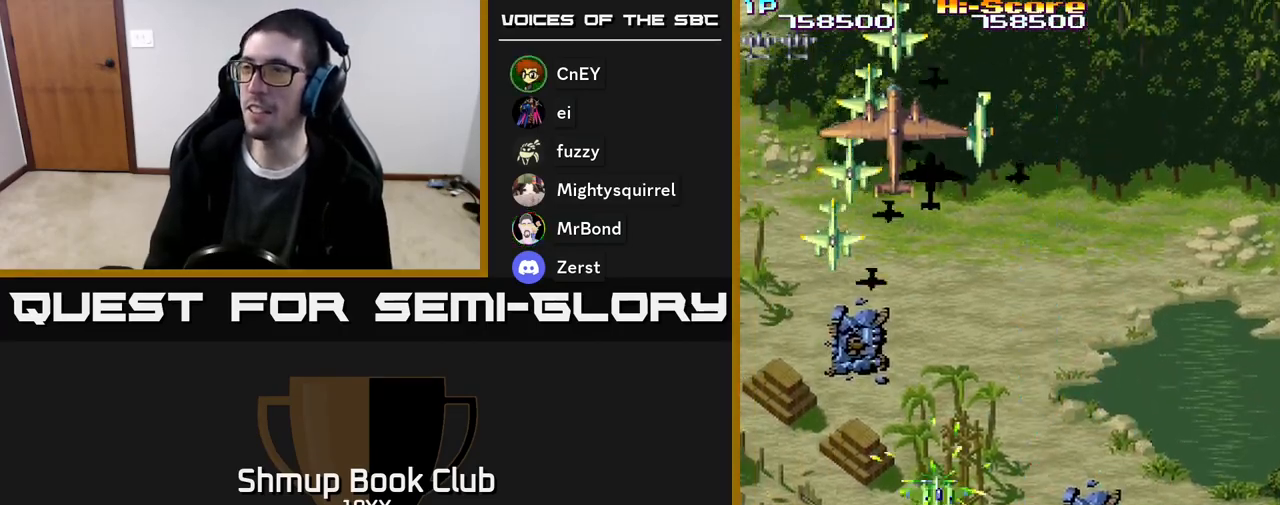
{"buttons": ["R2", "DPAD_DOWN"], "events": [[67, "DPAD_LEFT", "down"], [250, "DPAD_UP", "up"], [267, "DPAD_LEFT", "up"], [300, "DPAD_DOWN", "down"], [317, "A", "up"]]}
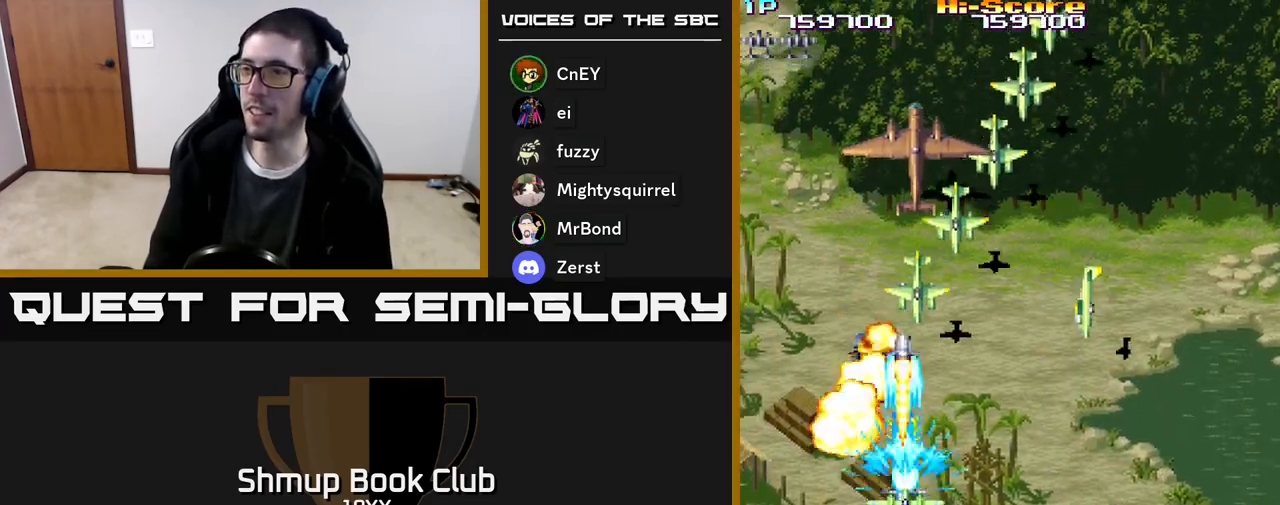
{"buttons": ["R2", "DPAD_DOWN", "DPAD_RIGHT"], "events": [[17, "DPAD_RIGHT", "down"], [117, "DPAD_RIGHT", "up"], [283, "DPAD_RIGHT", "down"]]}
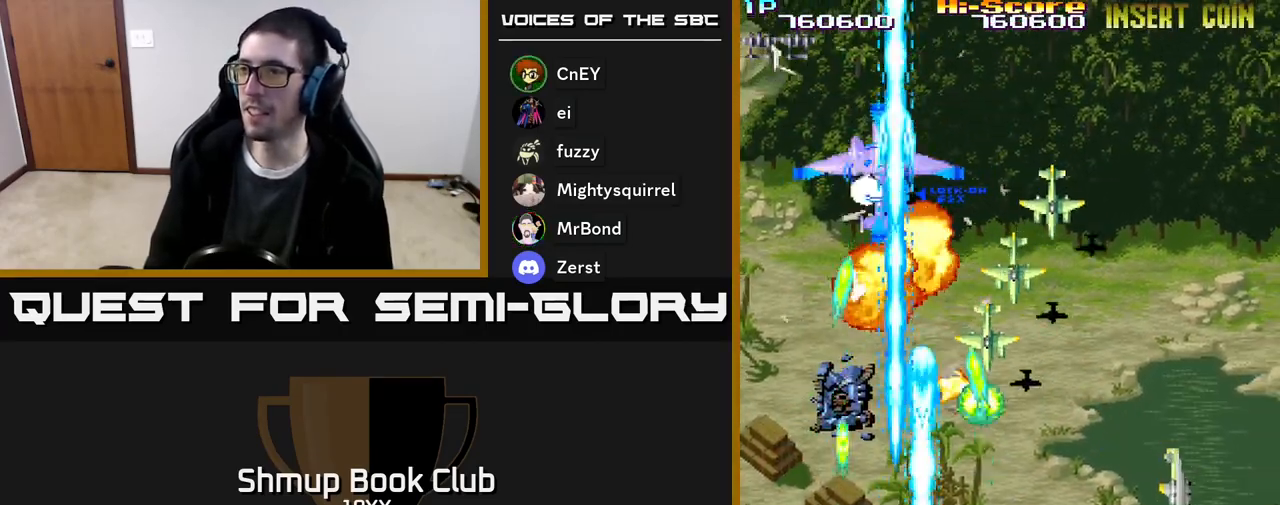
{"buttons": ["R2", "DPAD_LEFT"], "events": [[83, "DPAD_DOWN", "up"], [233, "DPAD_DOWN", "down"], [450, "DPAD_RIGHT", "up"], [500, "DPAD_DOWN", "up"], [500, "DPAD_LEFT", "down"]]}
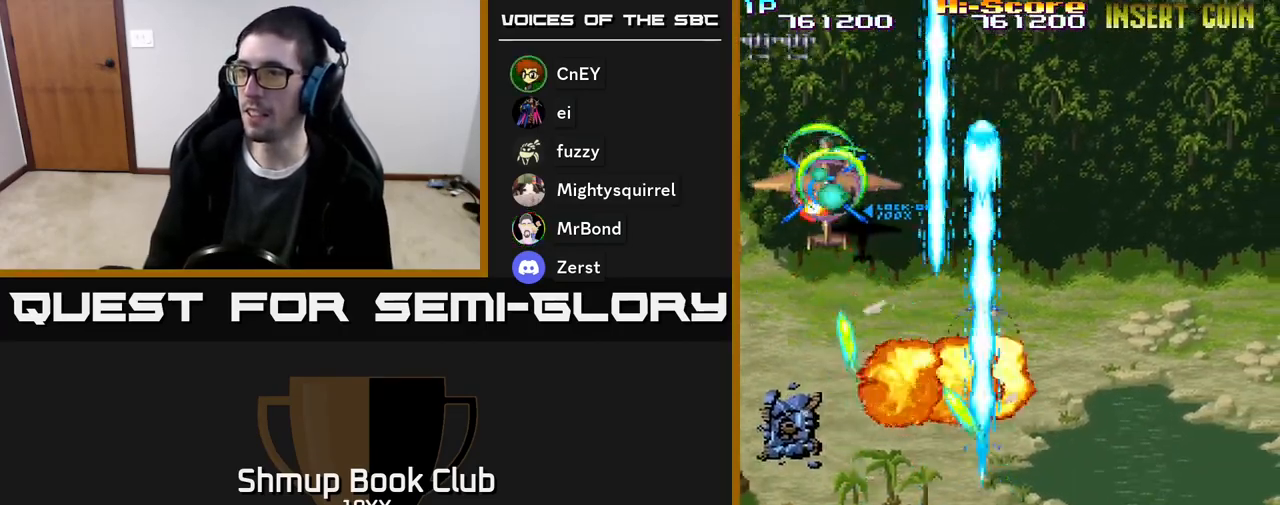
{"buttons": ["R2", "DPAD_UP", "DPAD_LEFT"], "events": [[200, "DPAD_UP", "down"]]}
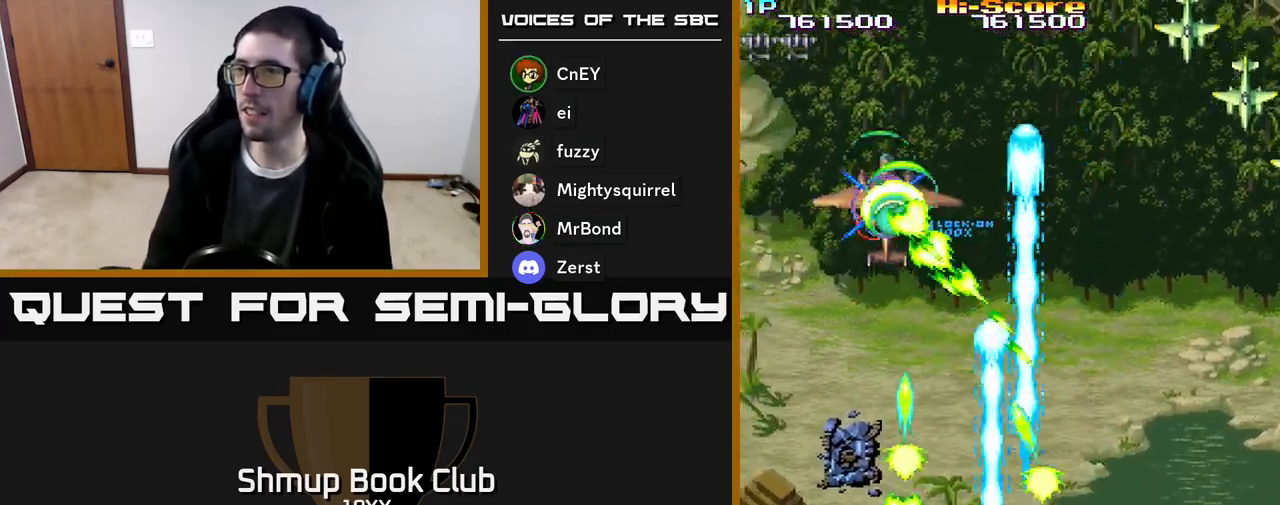
{"buttons": ["R2", "DPAD_RIGHT"], "events": [[117, "DPAD_LEFT", "up"], [150, "DPAD_RIGHT", "down"], [183, "DPAD_UP", "up"]]}
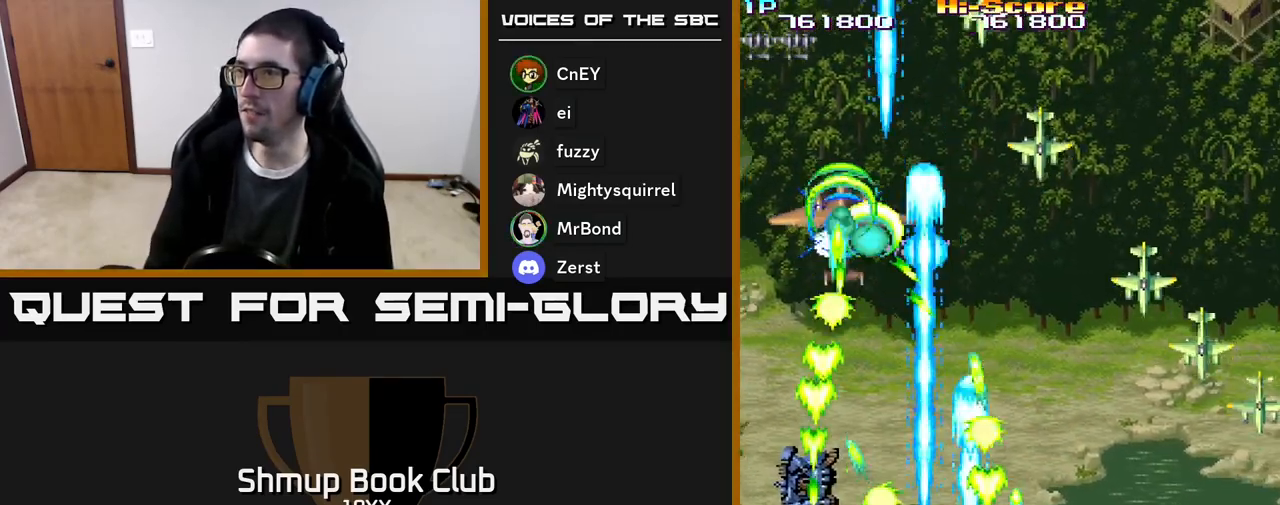
{"buttons": ["R2", "DPAD_DOWN", "DPAD_RIGHT"], "events": [[167, "DPAD_DOWN", "down"]]}
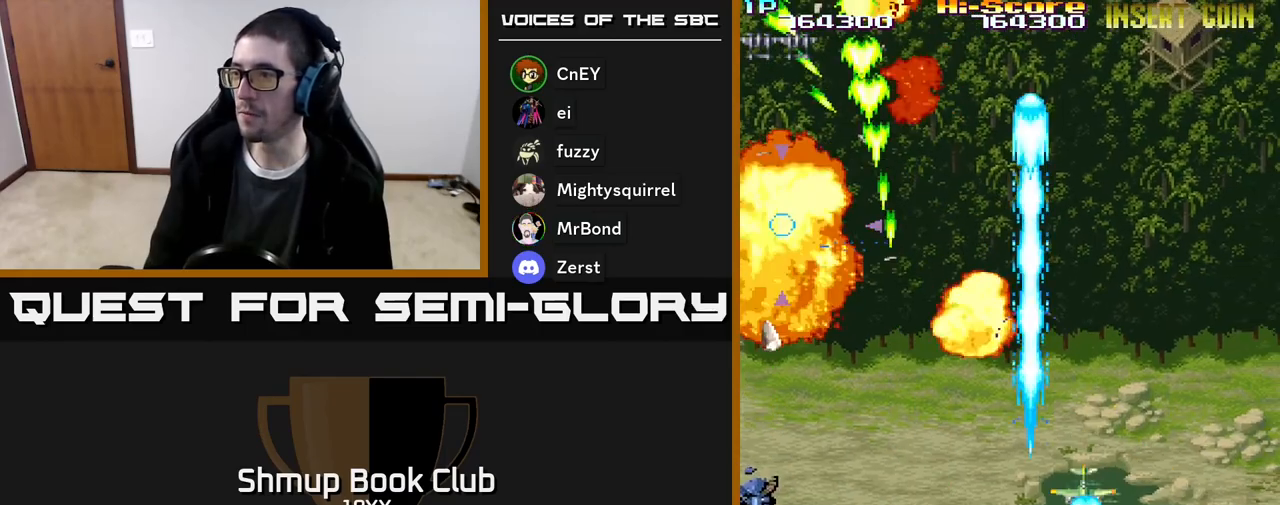
{"buttons": ["R2", "DPAD_LEFT"], "events": [[283, "DPAD_RIGHT", "up"], [317, "DPAD_LEFT", "down"], [383, "DPAD_DOWN", "up"]]}
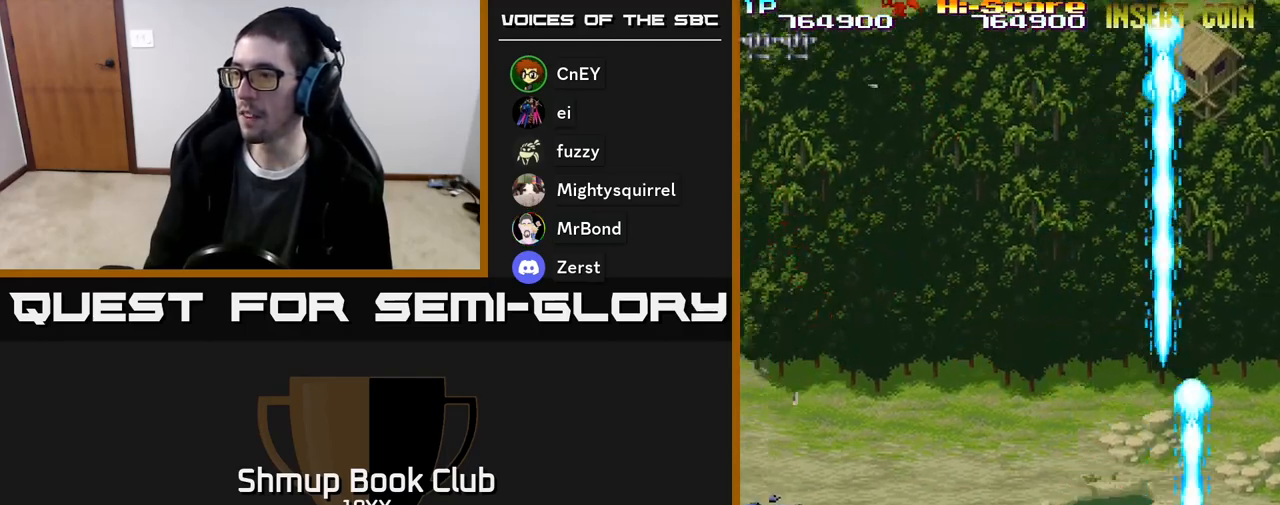
{"buttons": ["R2", "DPAD_UP", "DPAD_LEFT"], "events": [[433, "DPAD_UP", "down"]]}
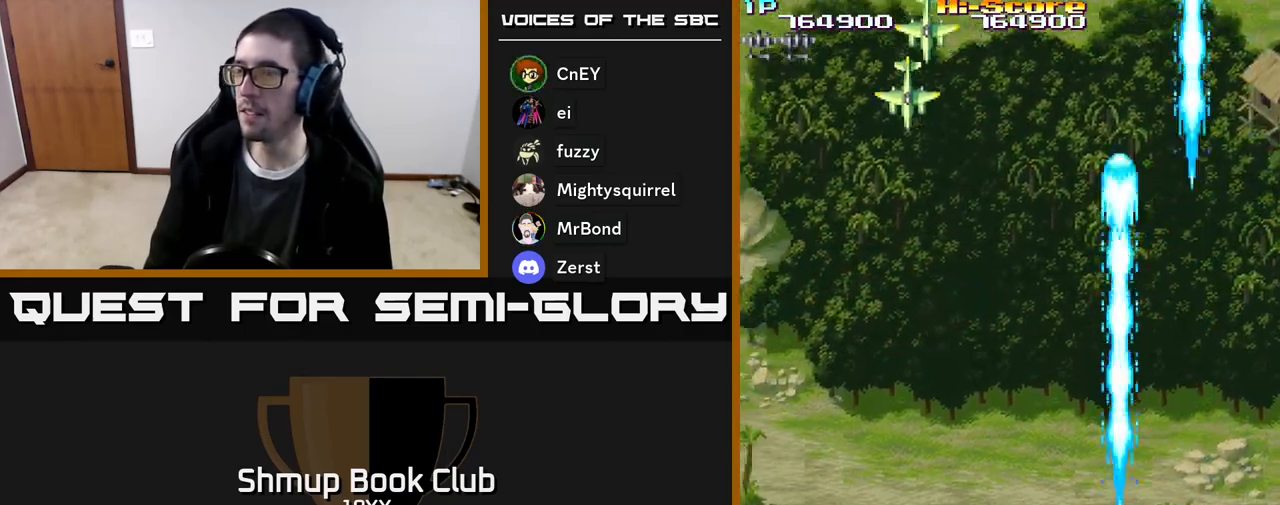
{"buttons": ["R2", "DPAD_UP"], "events": [[383, "DPAD_LEFT", "up"]]}
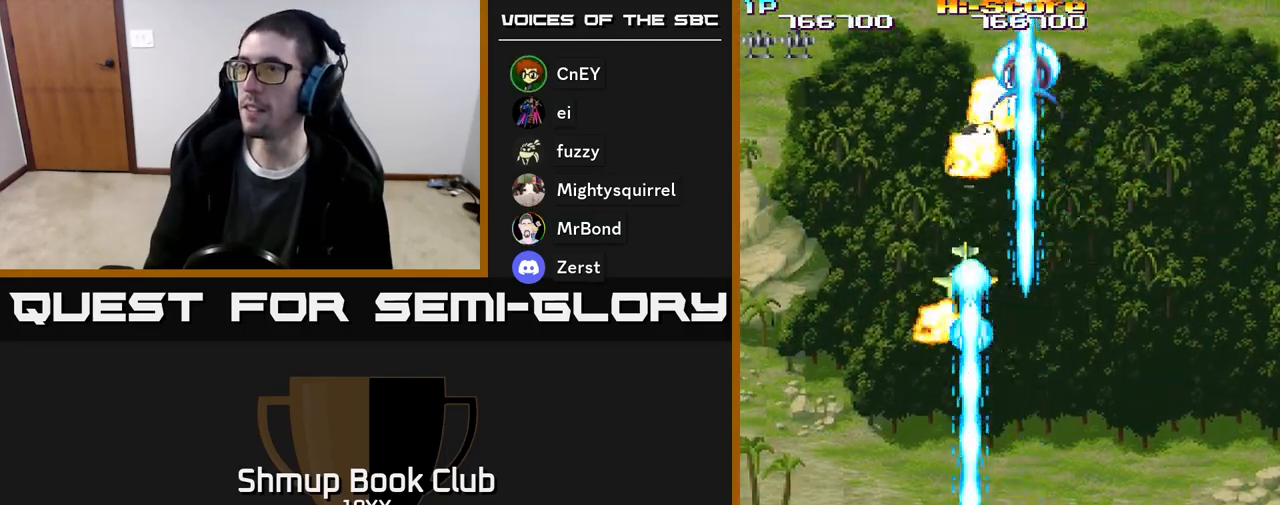
{"buttons": ["R2", "DPAD_DOWN", "DPAD_RIGHT"], "events": [[50, "DPAD_RIGHT", "down"], [67, "DPAD_UP", "up"], [217, "DPAD_DOWN", "down"], [317, "DPAD_RIGHT", "up"], [433, "DPAD_RIGHT", "down"]]}
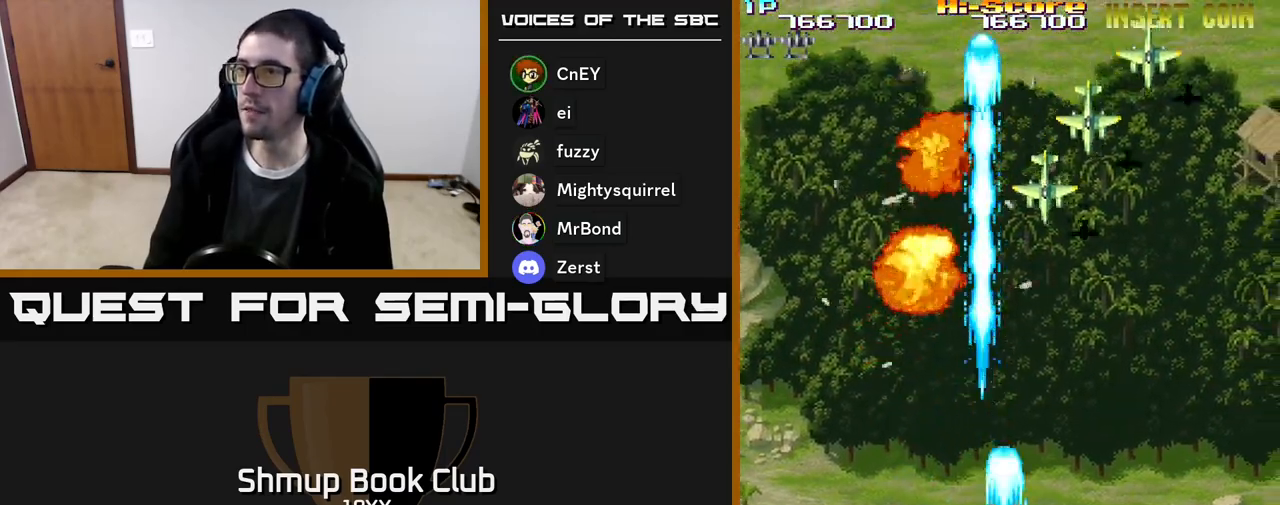
{"buttons": ["R2", "DPAD_RIGHT"], "events": [[200, "DPAD_DOWN", "up"]]}
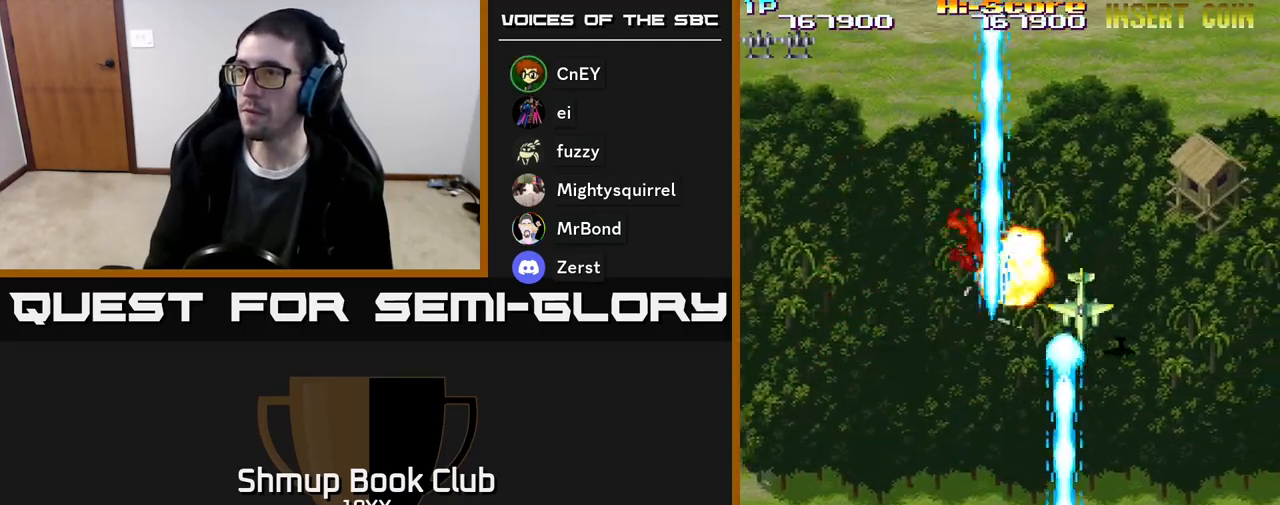
{"buttons": ["R2", "DPAD_UP", "DPAD_LEFT"], "events": [[67, "DPAD_RIGHT", "up"], [100, "DPAD_LEFT", "down"], [333, "DPAD_UP", "down"]]}
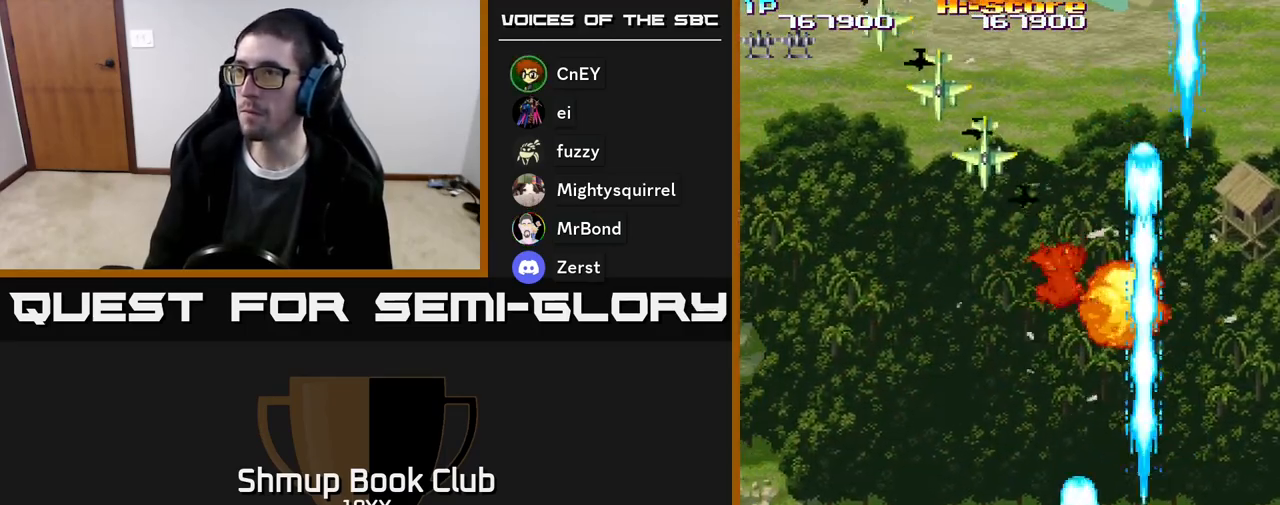
{"buttons": ["R2", "DPAD_UP", "DPAD_LEFT"], "events": []}
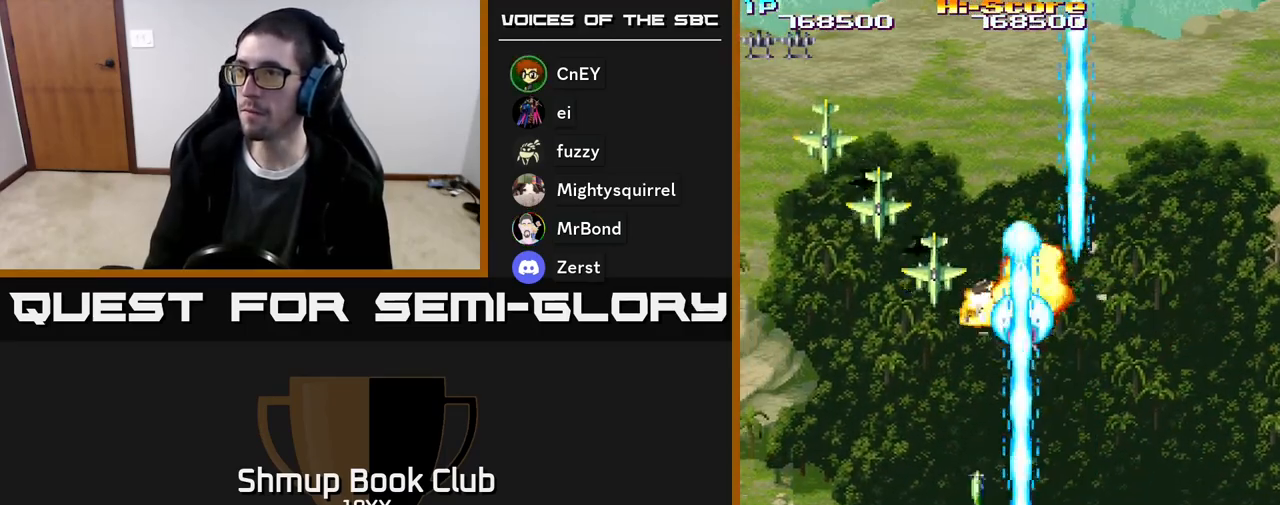
{"buttons": ["R2", "DPAD_DOWN"], "events": [[183, "DPAD_UP", "up"], [500, "DPAD_DOWN", "down"], [500, "DPAD_LEFT", "up"]]}
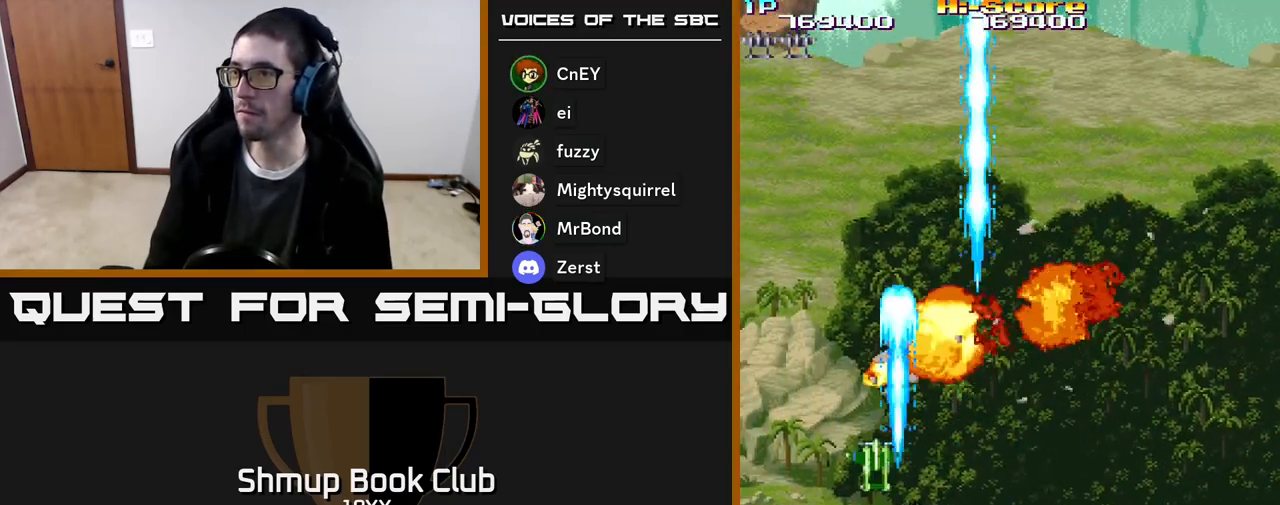
{"buttons": ["R2", "DPAD_RIGHT"], "events": [[33, "DPAD_RIGHT", "down"], [267, "DPAD_DOWN", "up"]]}
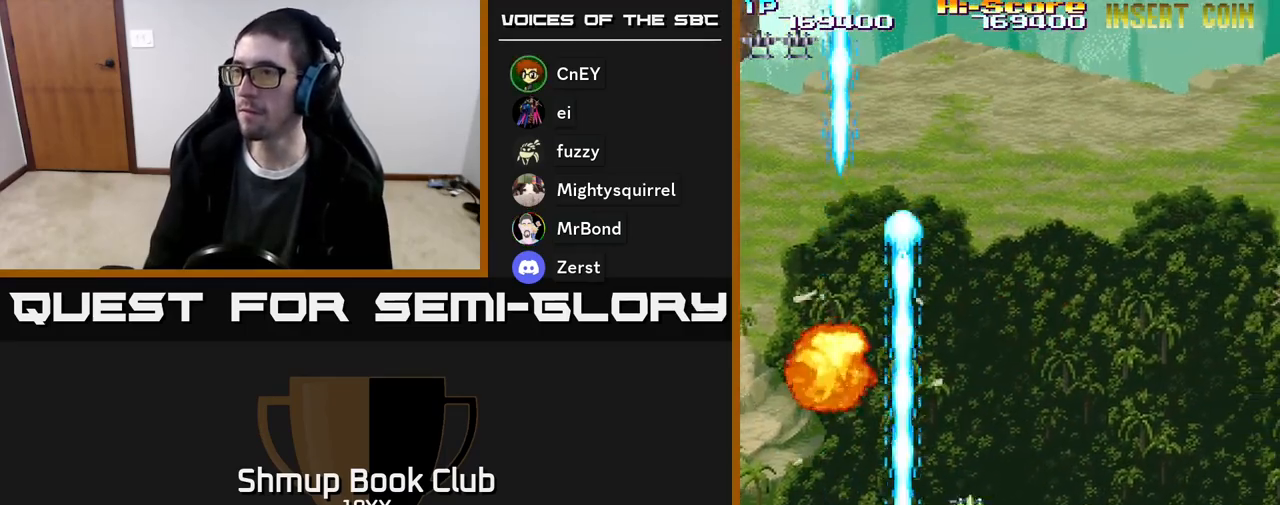
{"buttons": ["R2", "DPAD_RIGHT"], "events": []}
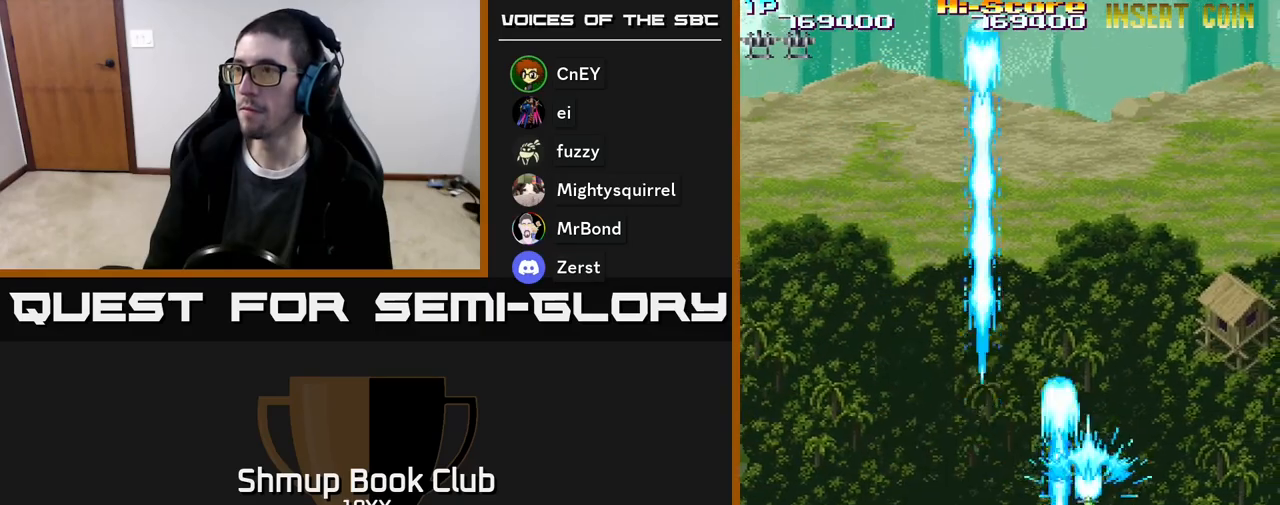
{"buttons": ["A", "R2", "DPAD_LEFT"], "events": [[17, "A", "down"], [267, "DPAD_DOWN", "down"], [300, "DPAD_RIGHT", "up"], [333, "DPAD_DOWN", "up"], [350, "DPAD_LEFT", "down"]]}
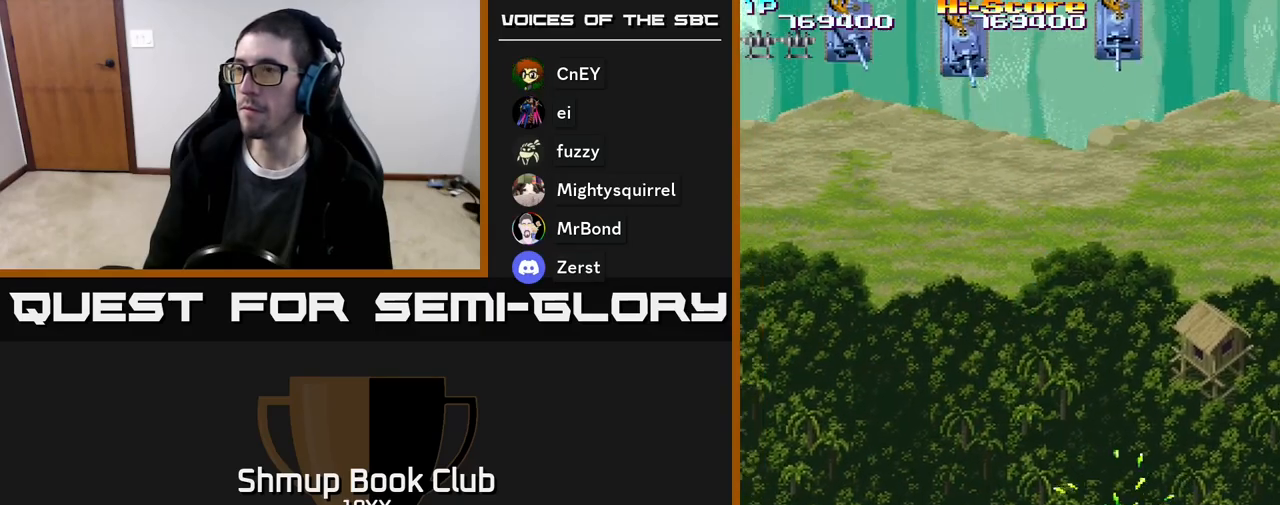
{"buttons": ["A", "R2", "DPAD_LEFT"], "events": []}
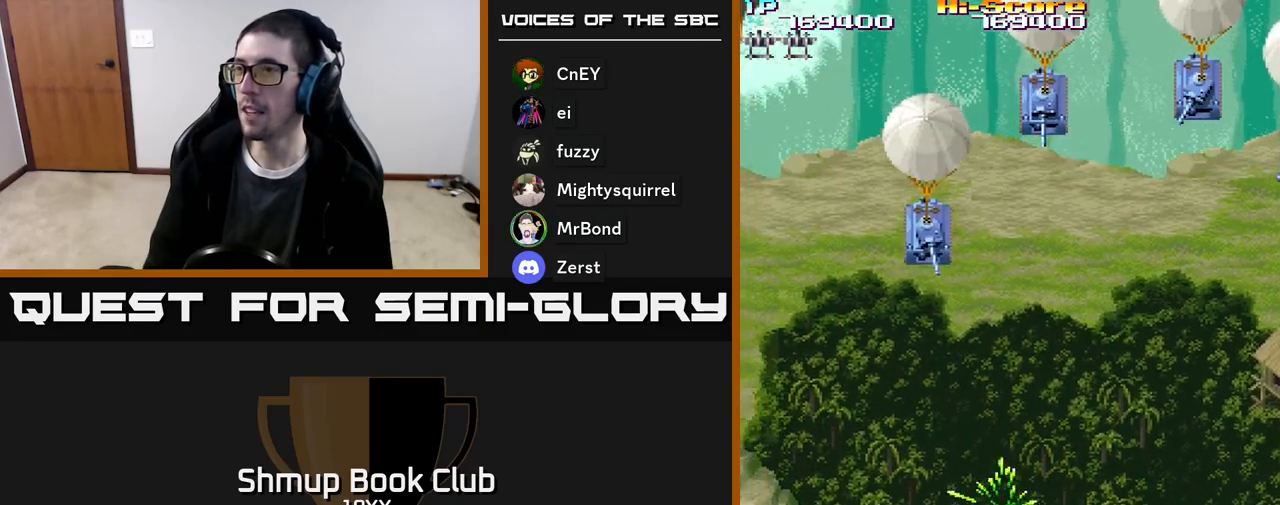
{"buttons": ["R2", "DPAD_RIGHT"], "events": [[100, "DPAD_LEFT", "up"], [133, "DPAD_RIGHT", "down"], [417, "A", "up"]]}
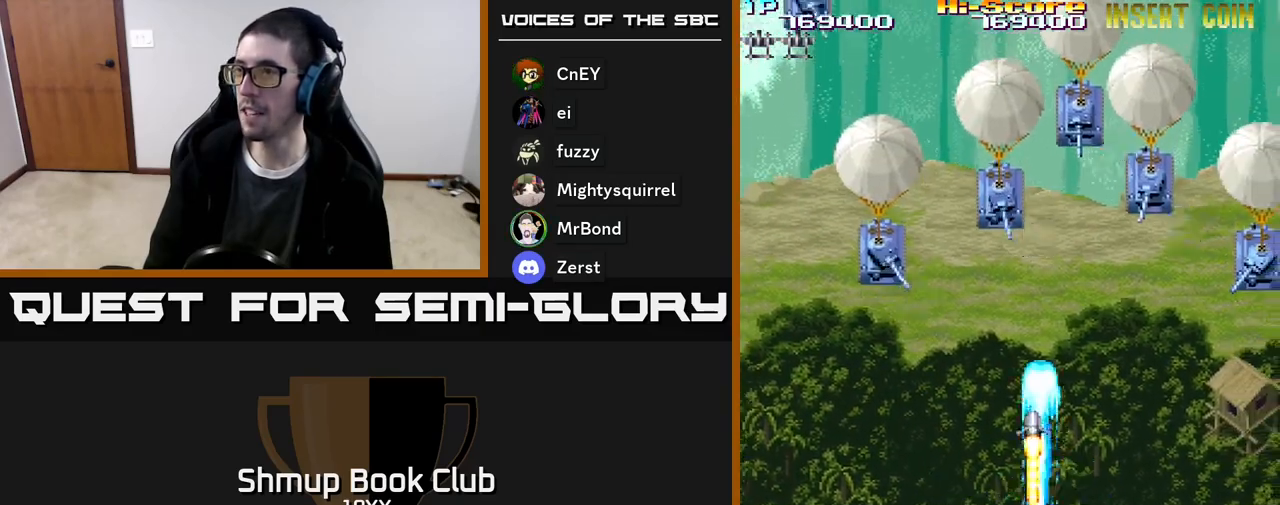
{"buttons": ["R2", "DPAD_DOWN"], "events": [[367, "DPAD_DOWN", "down"], [467, "DPAD_RIGHT", "up"]]}
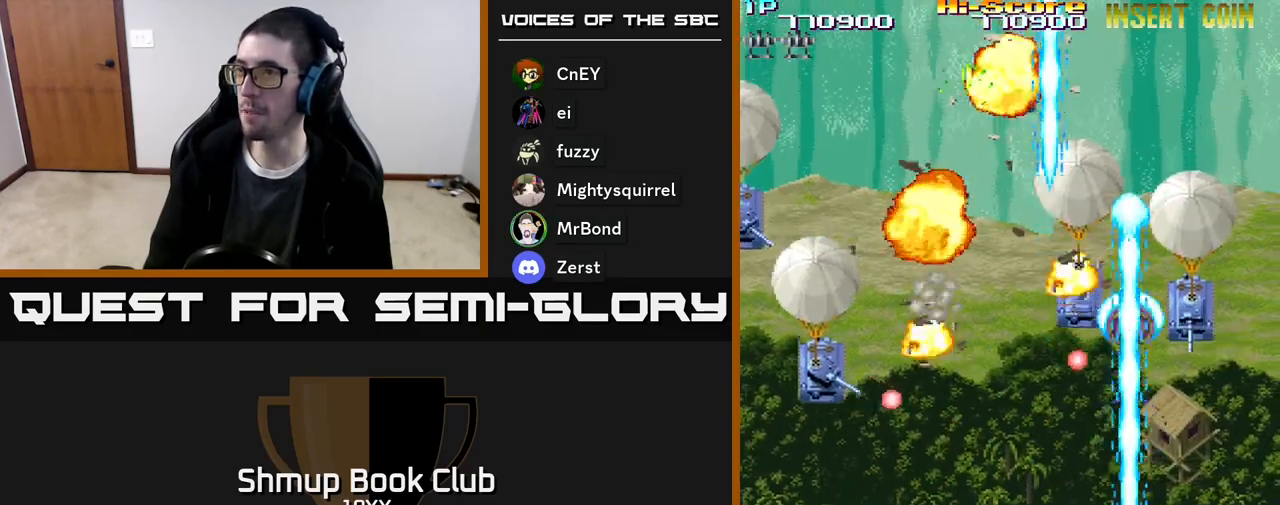
{"buttons": ["R2", "DPAD_DOWN", "DPAD_LEFT"], "events": [[117, "DPAD_LEFT", "down"], [267, "DPAD_DOWN", "up"], [367, "DPAD_DOWN", "down"]]}
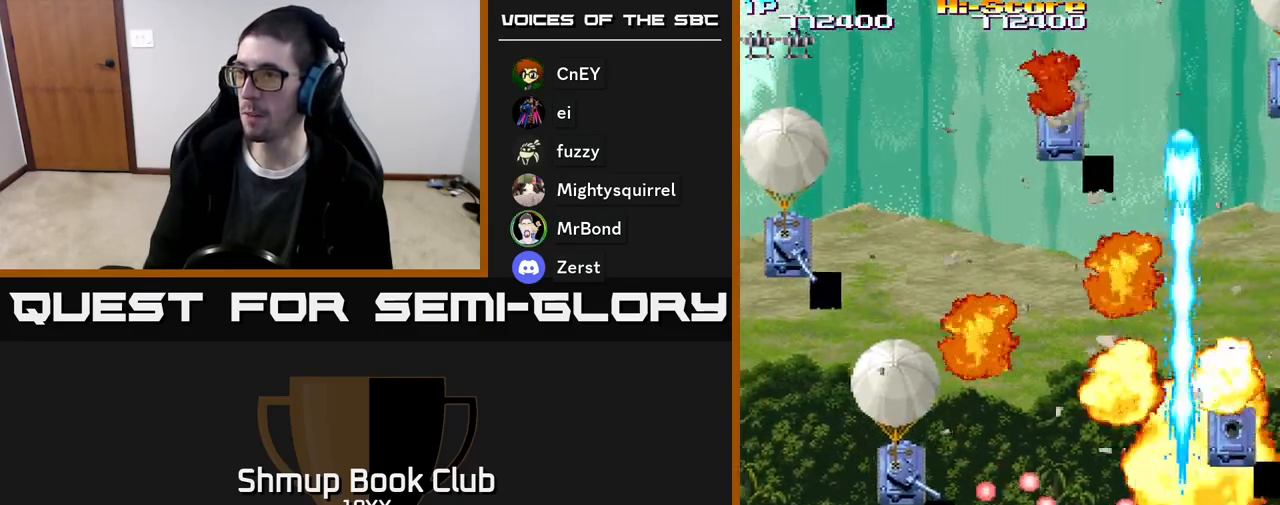
{"buttons": ["R2", "DPAD_UP", "DPAD_LEFT"], "events": [[83, "DPAD_DOWN", "up"], [417, "DPAD_UP", "down"]]}
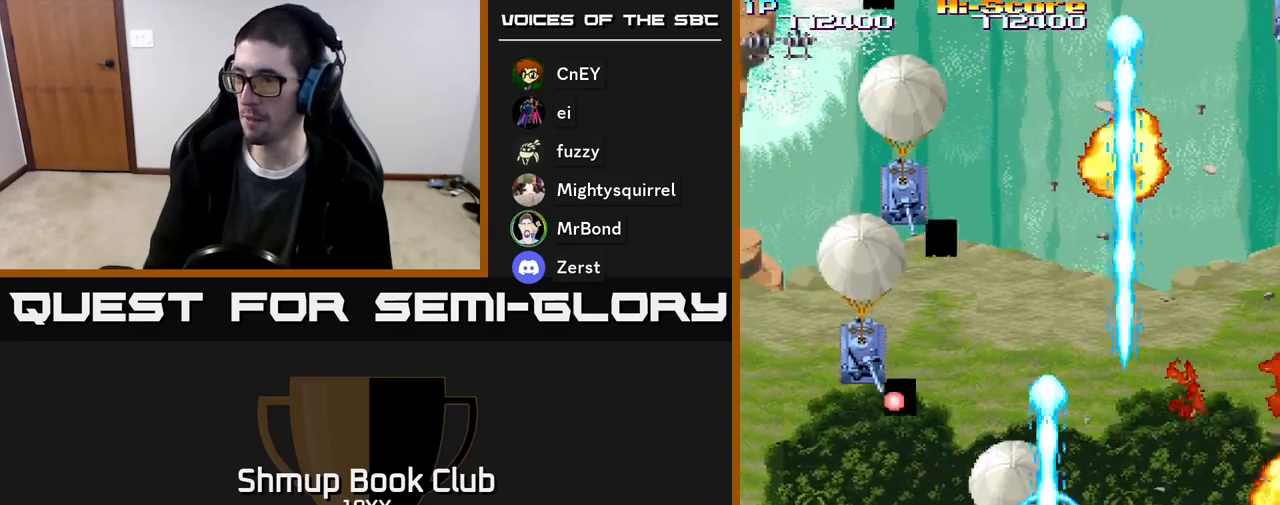
{"buttons": ["R2", "DPAD_DOWN"], "events": [[433, "DPAD_UP", "up"], [467, "DPAD_DOWN", "down"], [467, "DPAD_LEFT", "up"]]}
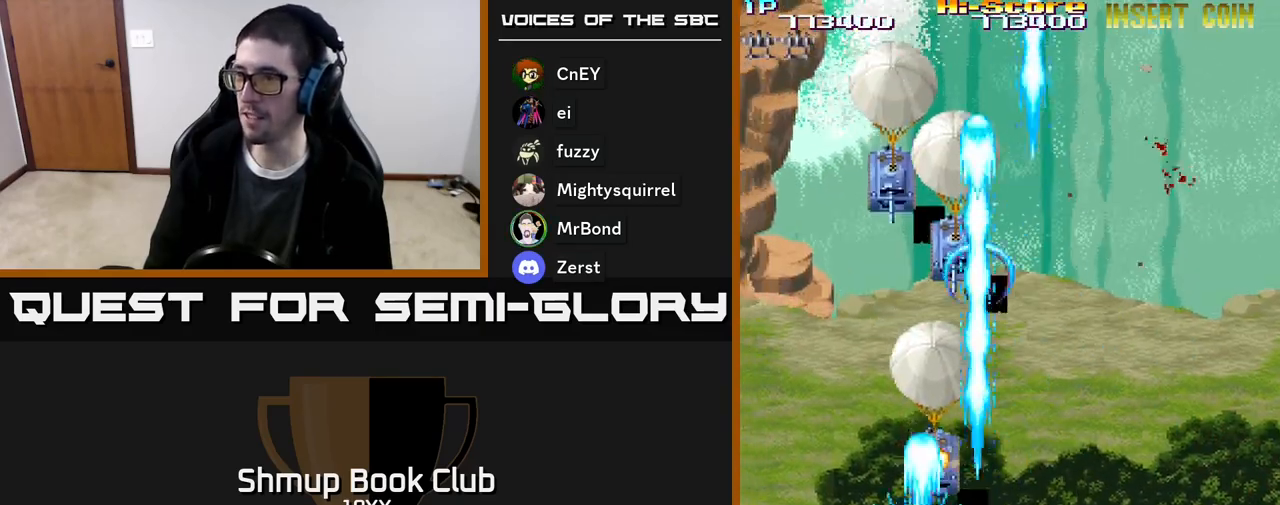
{"buttons": ["R2", "DPAD_UP"], "events": [[183, "DPAD_LEFT", "down"], [217, "DPAD_DOWN", "up"], [350, "DPAD_UP", "down"], [417, "DPAD_LEFT", "up"]]}